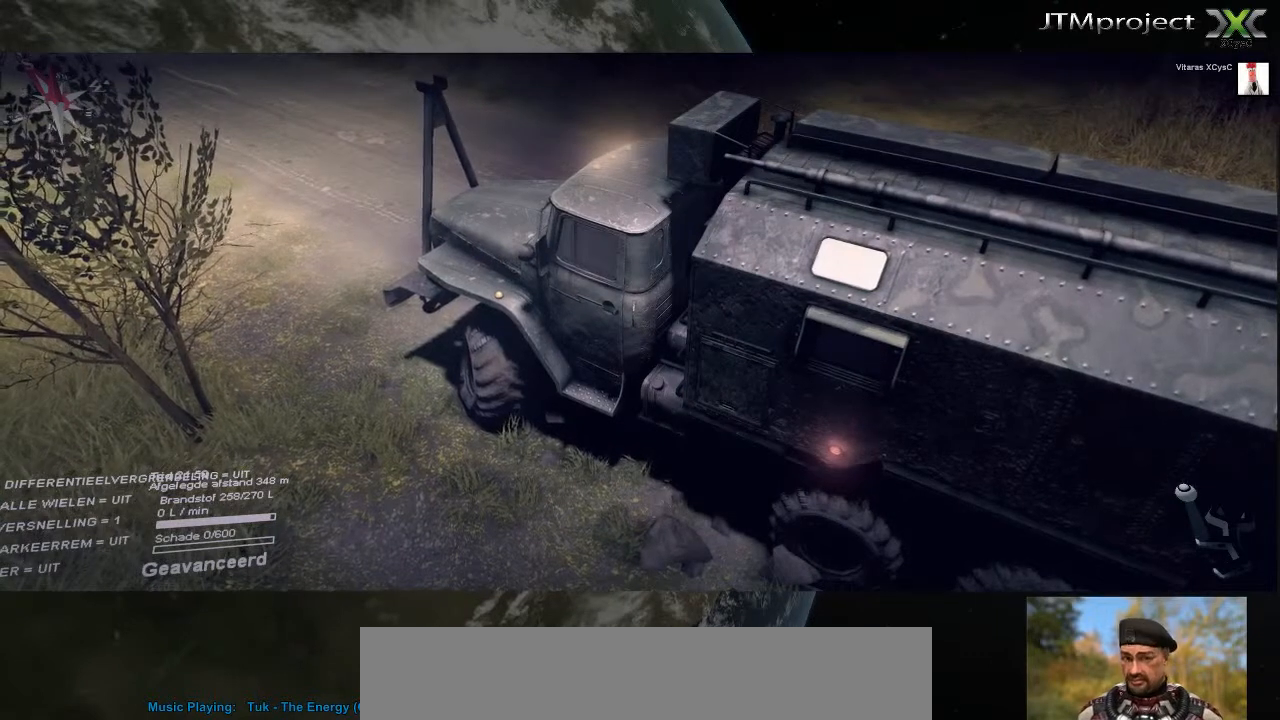
Gameplay with keyboard and mouse; each line is a JSON object with the keys and mouse buttons held at the frame after it. "events" lists presses ("down") and releases ("up") of ".", "/", "0", "1", "2", "3", "4", "5", "6", "7", "8", "9", "a", "alt_l", "alt_r", "b", "backslash", "backspace", "c", "caps_lock", "comma", "ctrl_l", "ctrl_r", "d", "down", "e", "equals", "f", "g", "h", "i", "j", "k", "l", "lbracket", "left", "m", "minus", "n", "o", "p", "q", "quote", "r", "rbracket", "return", "right", "s", "semicolon", "shift_l", "shift_r", "space", "super", "t", "tab", "tilde", "u", "up", "v", "w", "x", "y", "z", "mouse_left", "mouse_wheel" and "mouse_right" between this image and that frame as [ms after this image, input, new state], when the widget could be followed in between. "mouse_left", "mouse_wheel", "mouse_right" = the "left", "wheel", "right" buttons of the "mouse" list. No other keys are recorded. "wheel" means that the mouse wheel is clicked or scrolled. "mouse_move" is the direction in which the mouse moves at that frame (one of eight, or "still"), when it could be read.
{"keys": [], "mouse": [], "mouse_move": "up-left", "events": []}
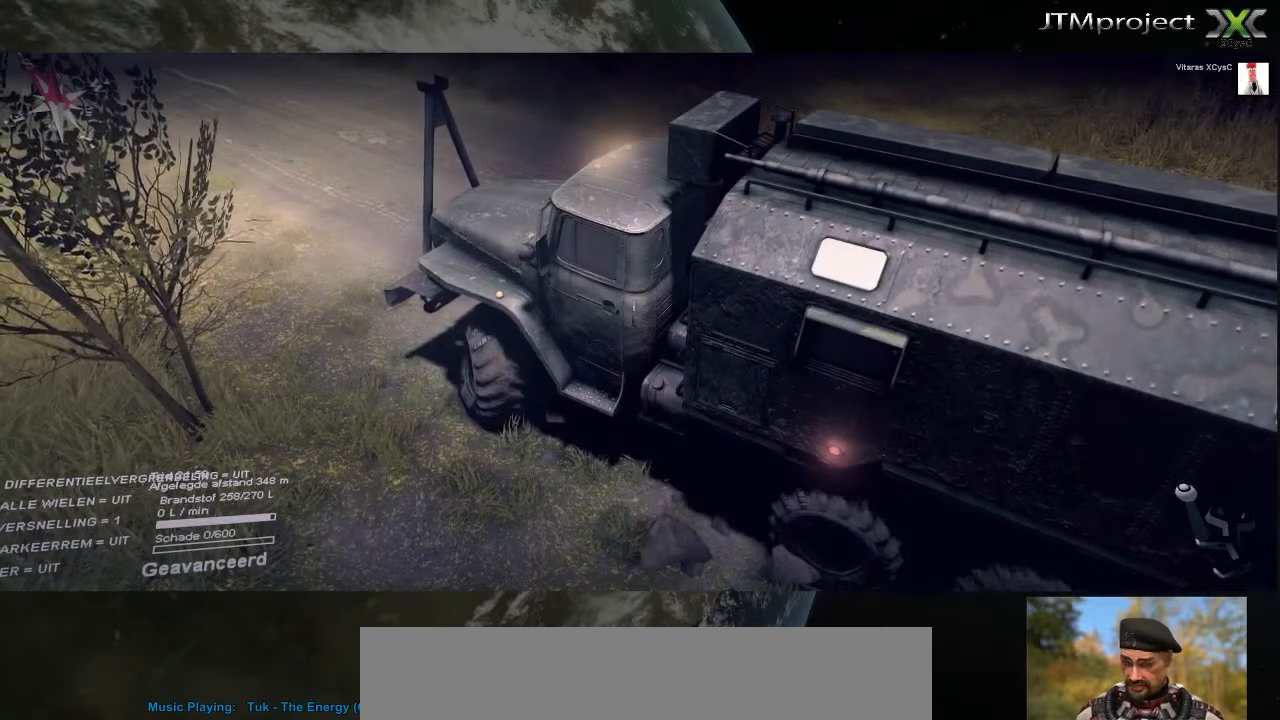
{"keys": [], "mouse": [], "mouse_move": "left", "events": []}
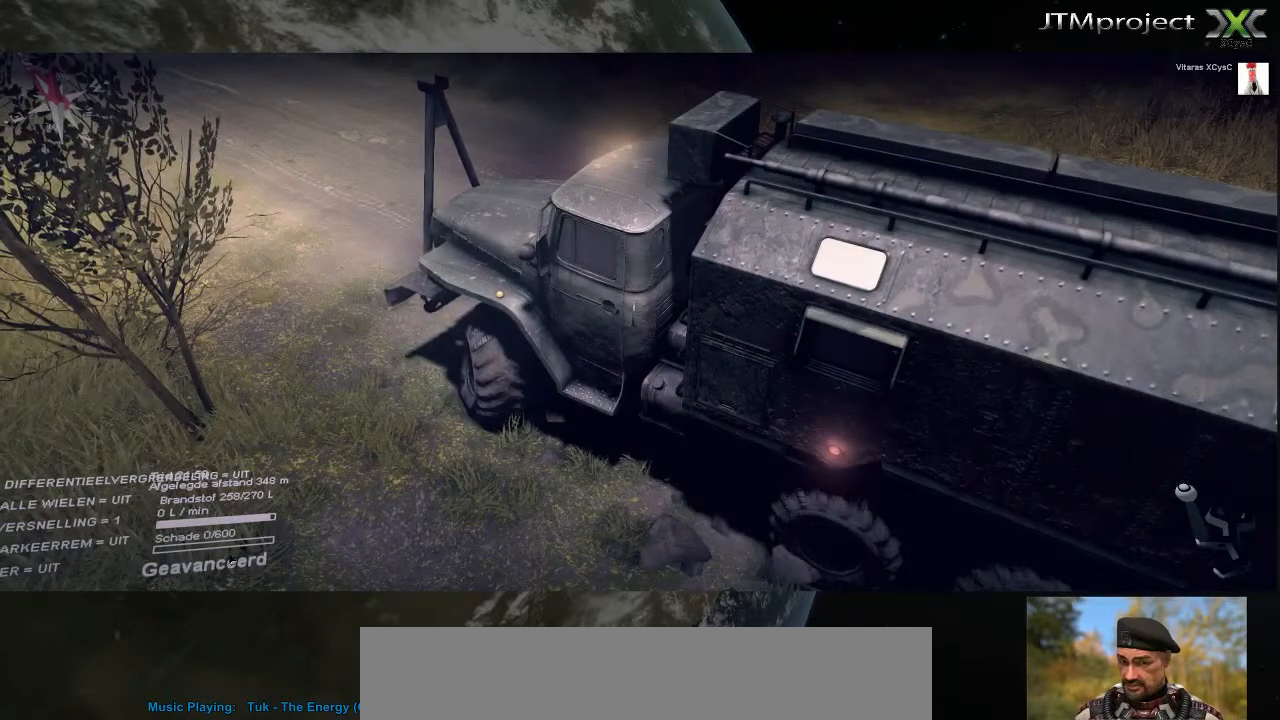
{"keys": [], "mouse": [], "mouse_move": "down-left", "events": []}
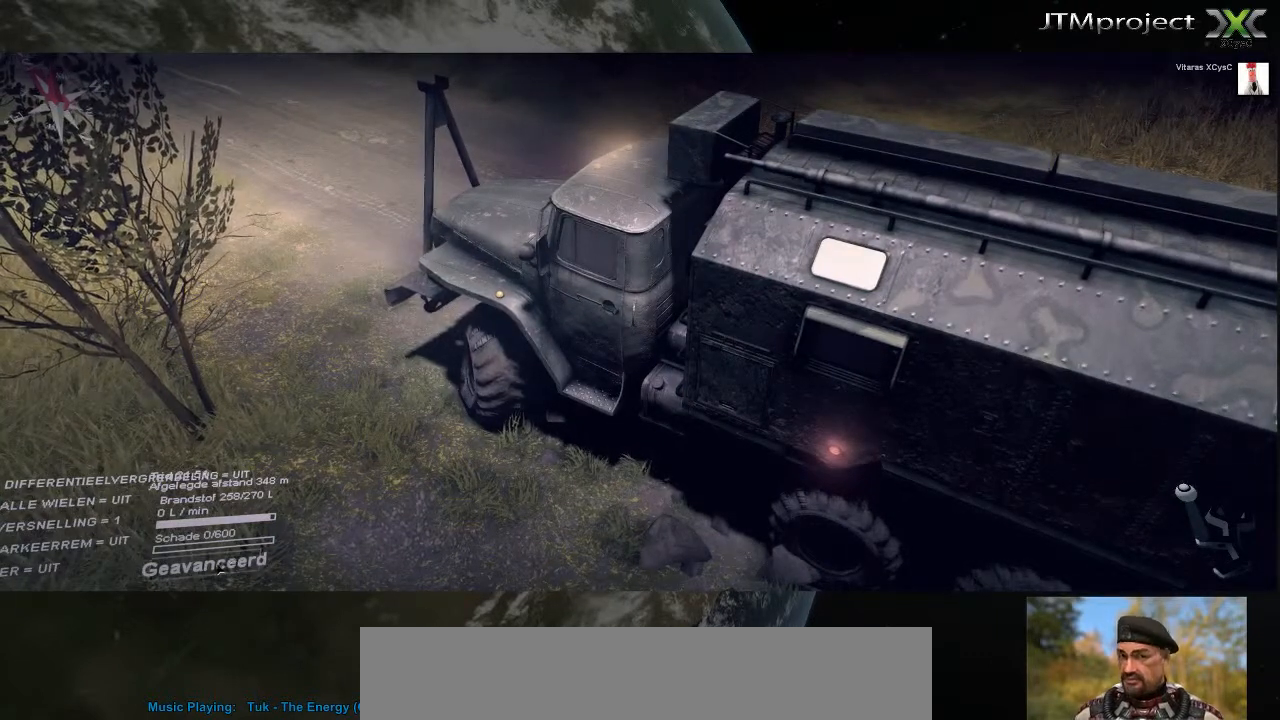
{"keys": [], "mouse": [], "mouse_move": "still", "events": []}
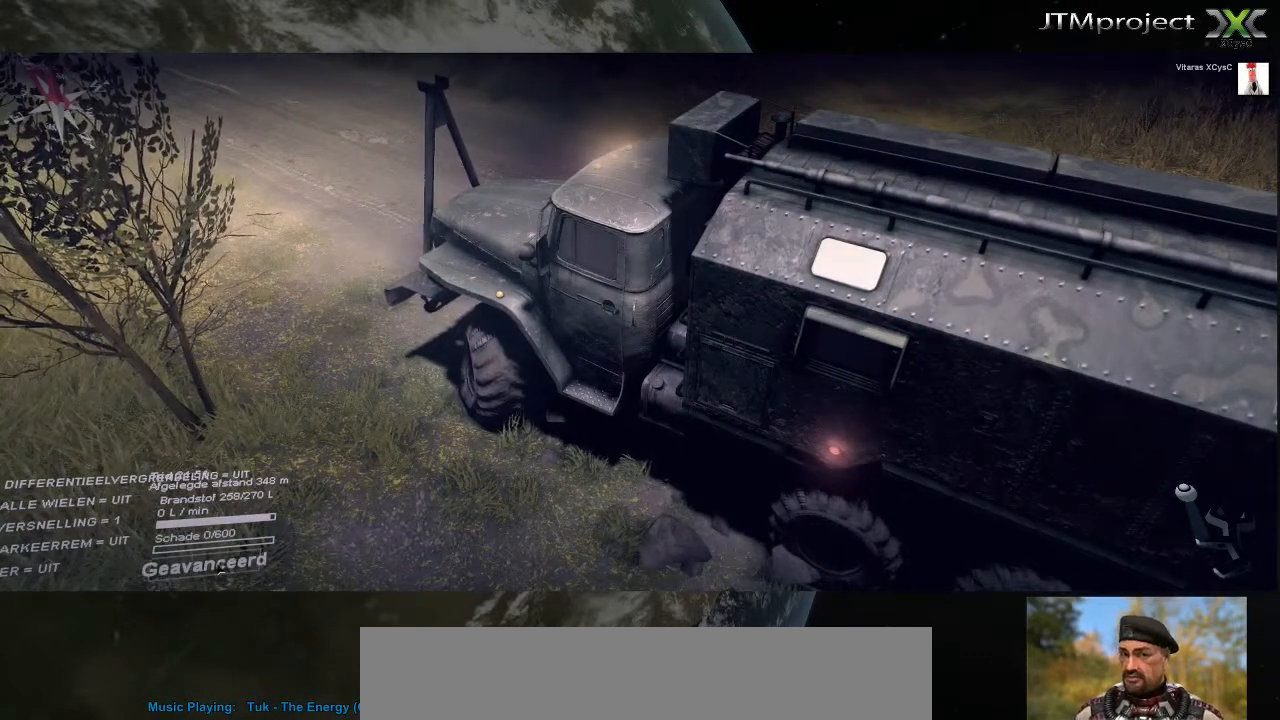
{"keys": [], "mouse": [], "mouse_move": "still", "events": [[40, "mouse_left", "down"], [160, "mouse_left", "up"]]}
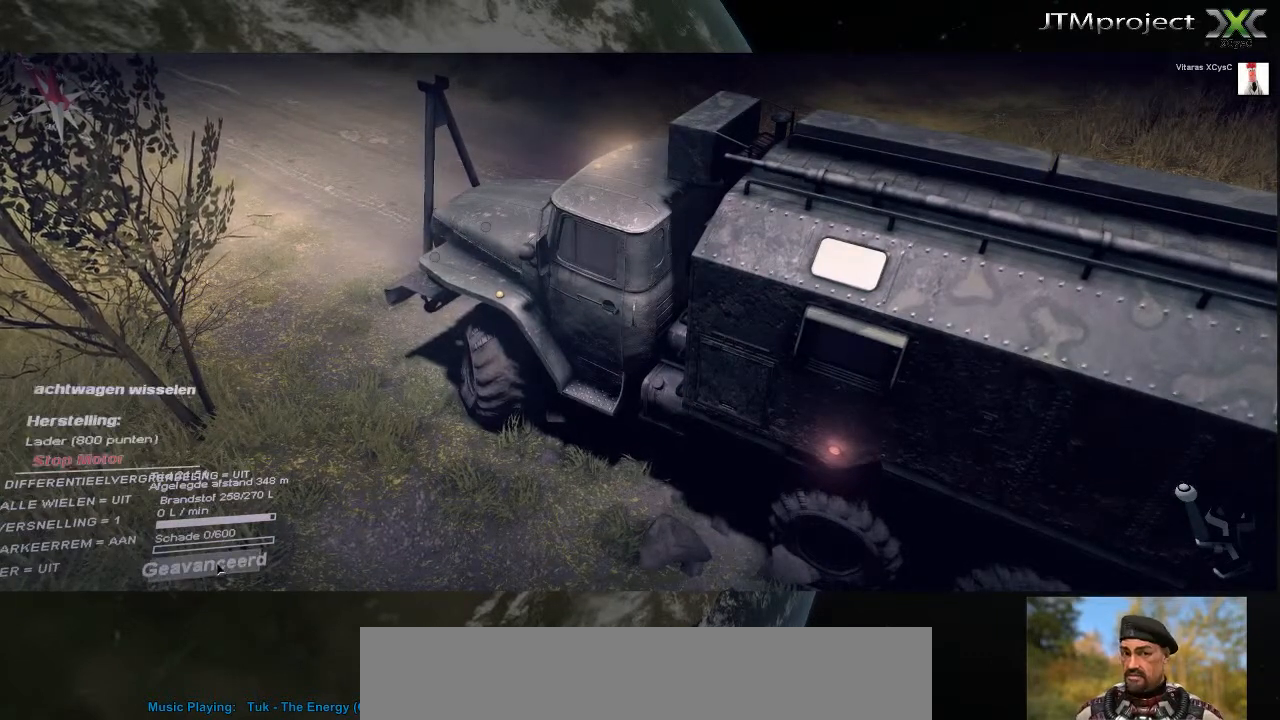
{"keys": [], "mouse": [], "mouse_move": "still", "events": []}
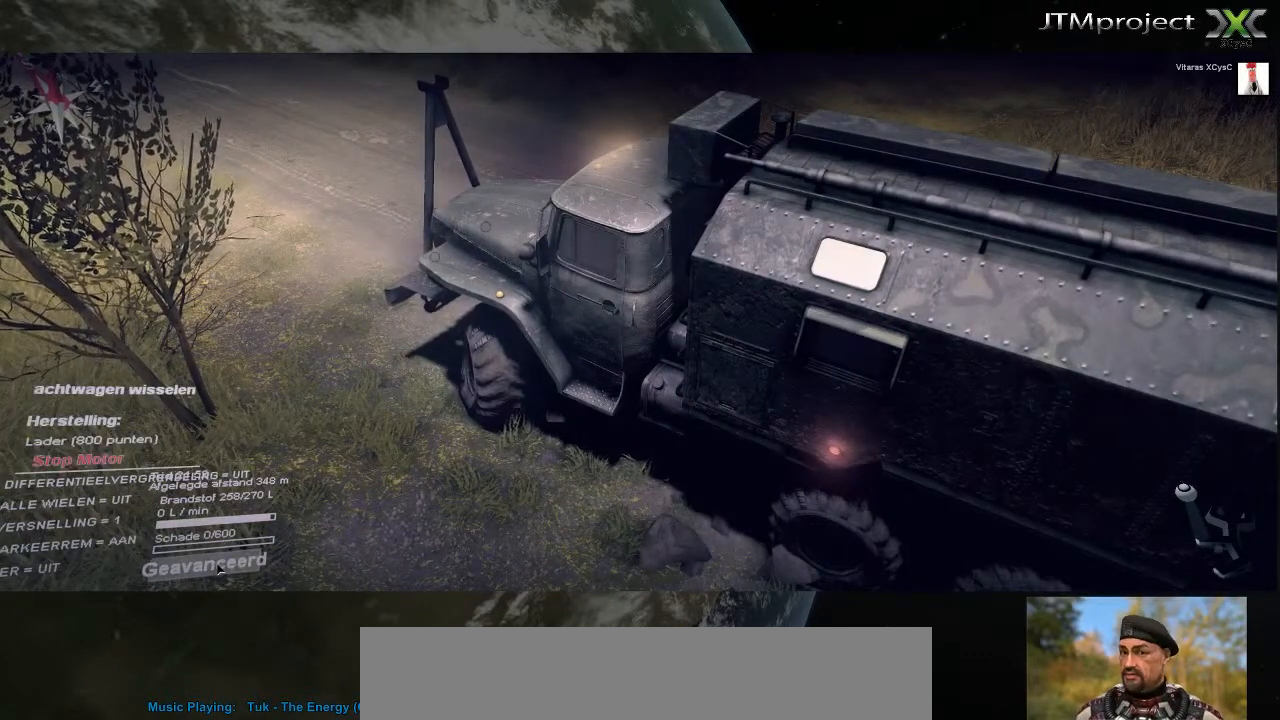
{"keys": [], "mouse": [], "mouse_move": "still", "events": [[40, "mouse_left", "down"], [160, "mouse_left", "up"]]}
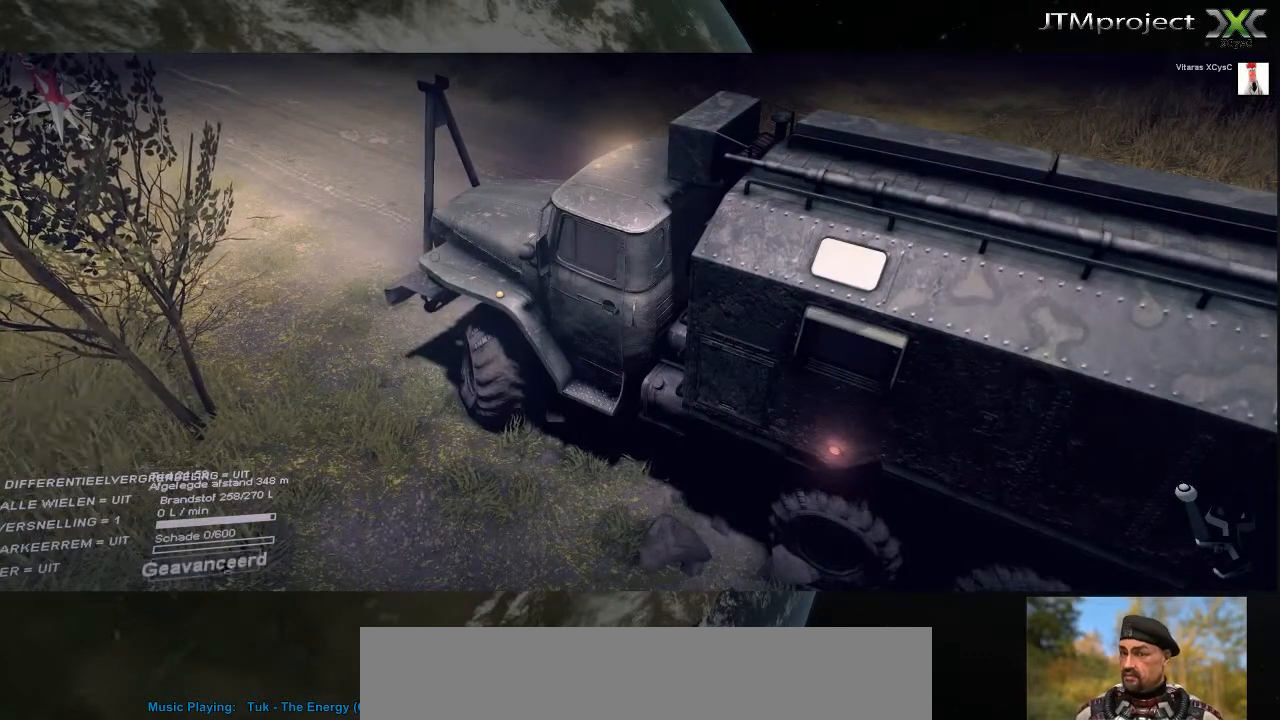
{"keys": [], "mouse": [], "mouse_move": "right", "events": []}
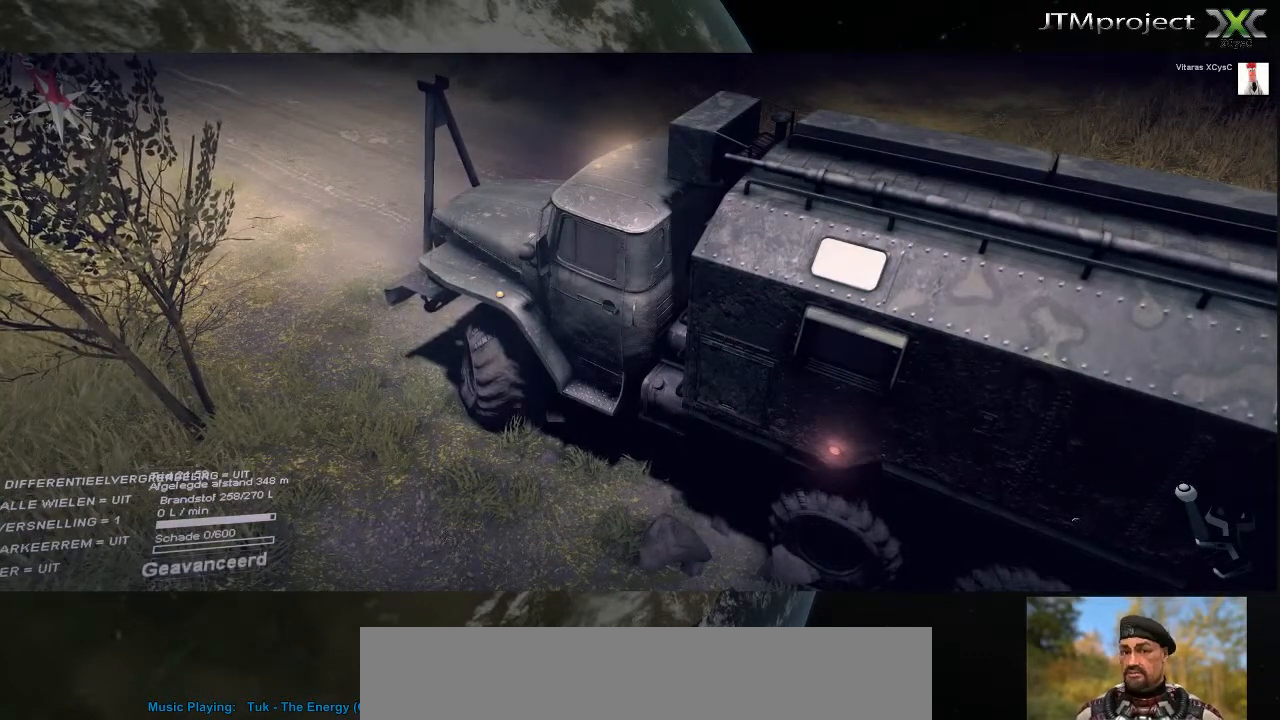
{"keys": [], "mouse": [], "mouse_move": "up-right", "events": []}
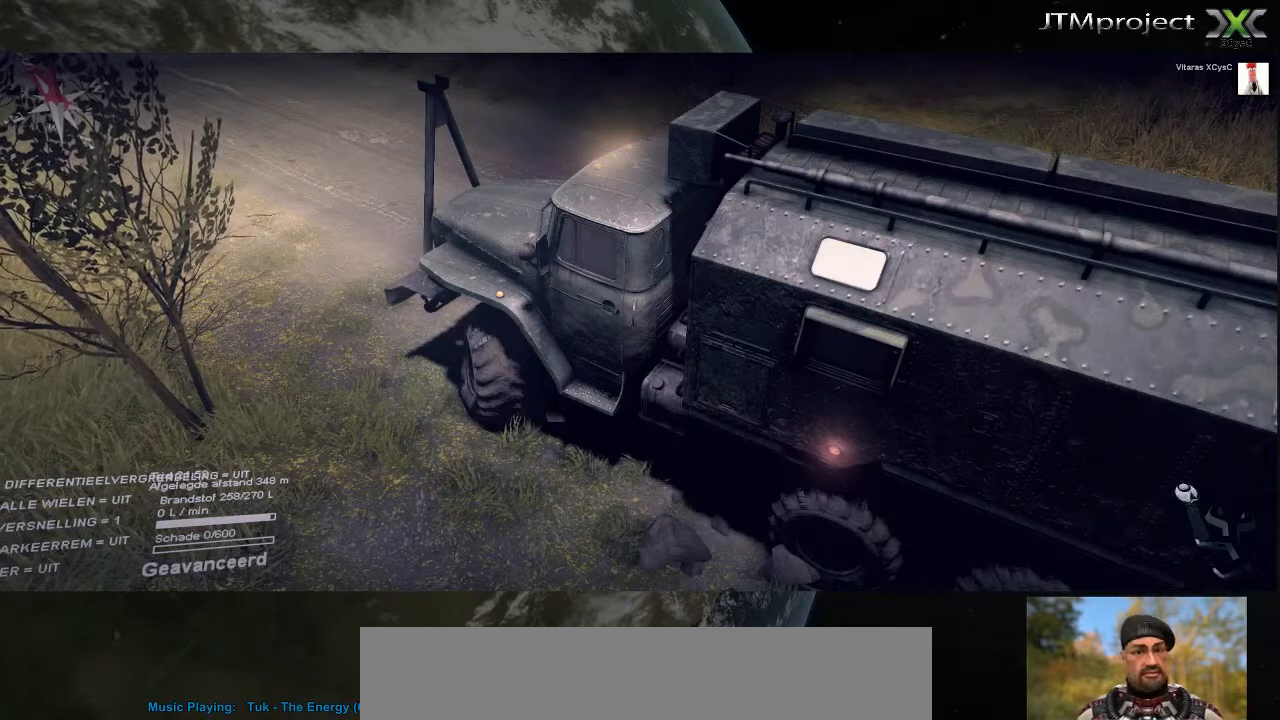
{"keys": [], "mouse": [], "mouse_move": "left", "events": [[320, "mouse_left", "down"], [440, "mouse_left", "up"]]}
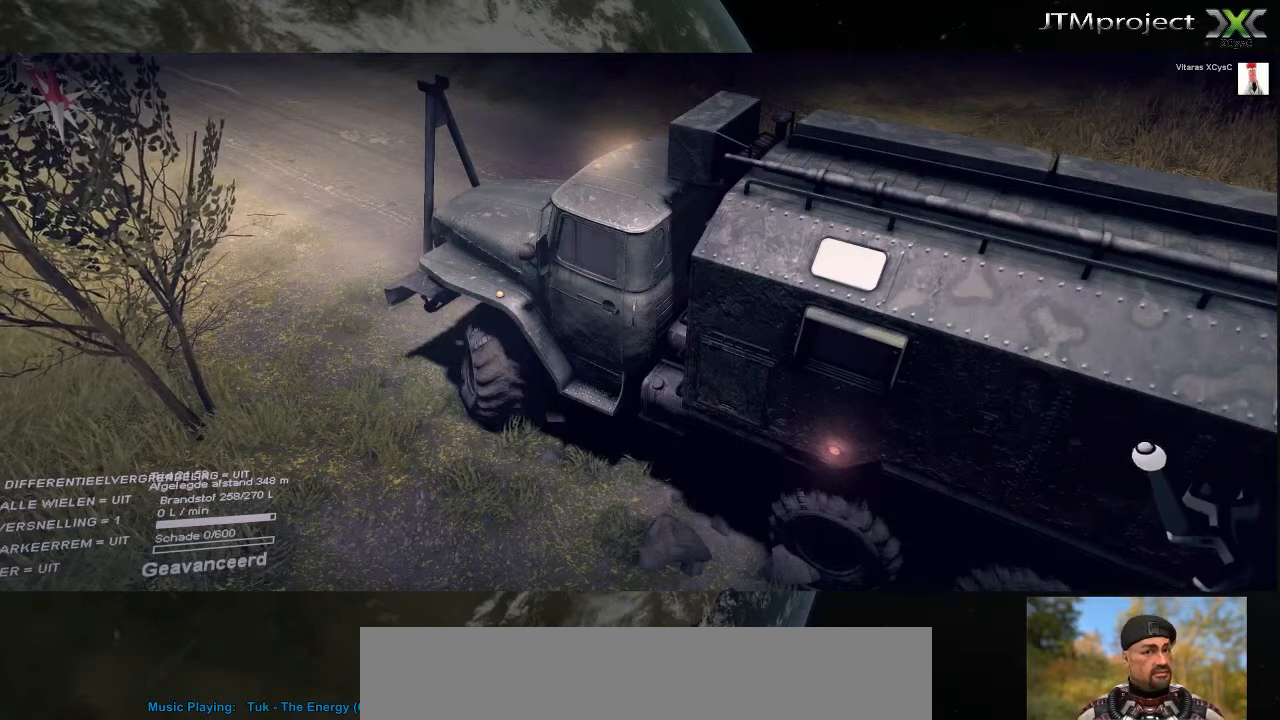
{"keys": [], "mouse": [], "mouse_move": "left", "events": []}
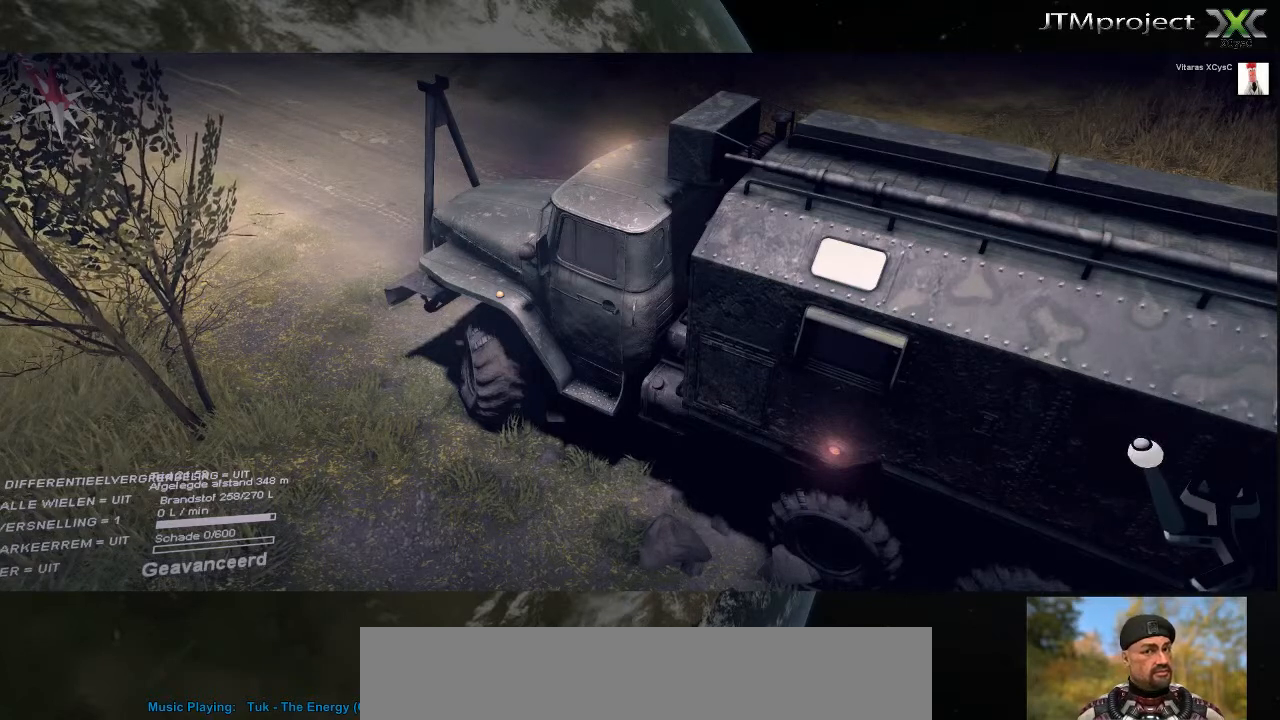
{"keys": [], "mouse": ["left"], "mouse_move": "up-left", "events": [[440, "mouse_left", "down"]]}
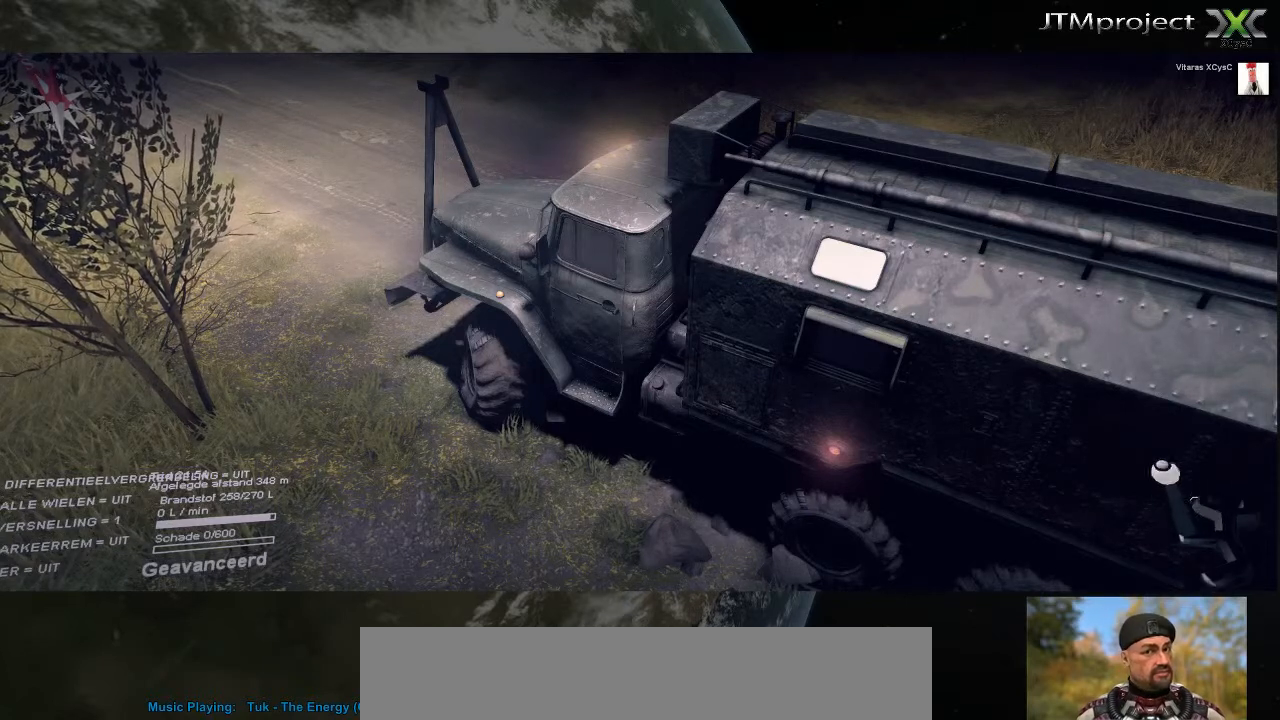
{"keys": [], "mouse": [], "mouse_move": "down-right", "events": [[80, "mouse_left", "up"]]}
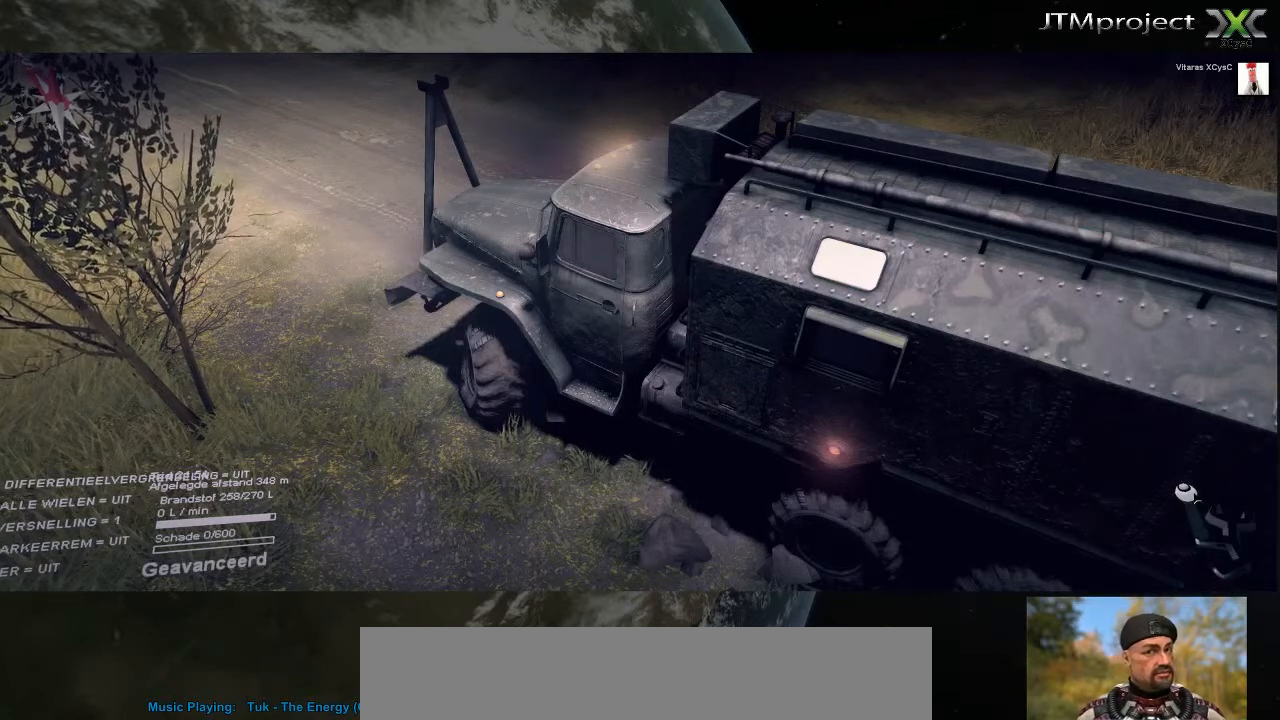
{"keys": [], "mouse": ["left"], "mouse_move": "up-right", "events": [[200, "mouse_left", "down"]]}
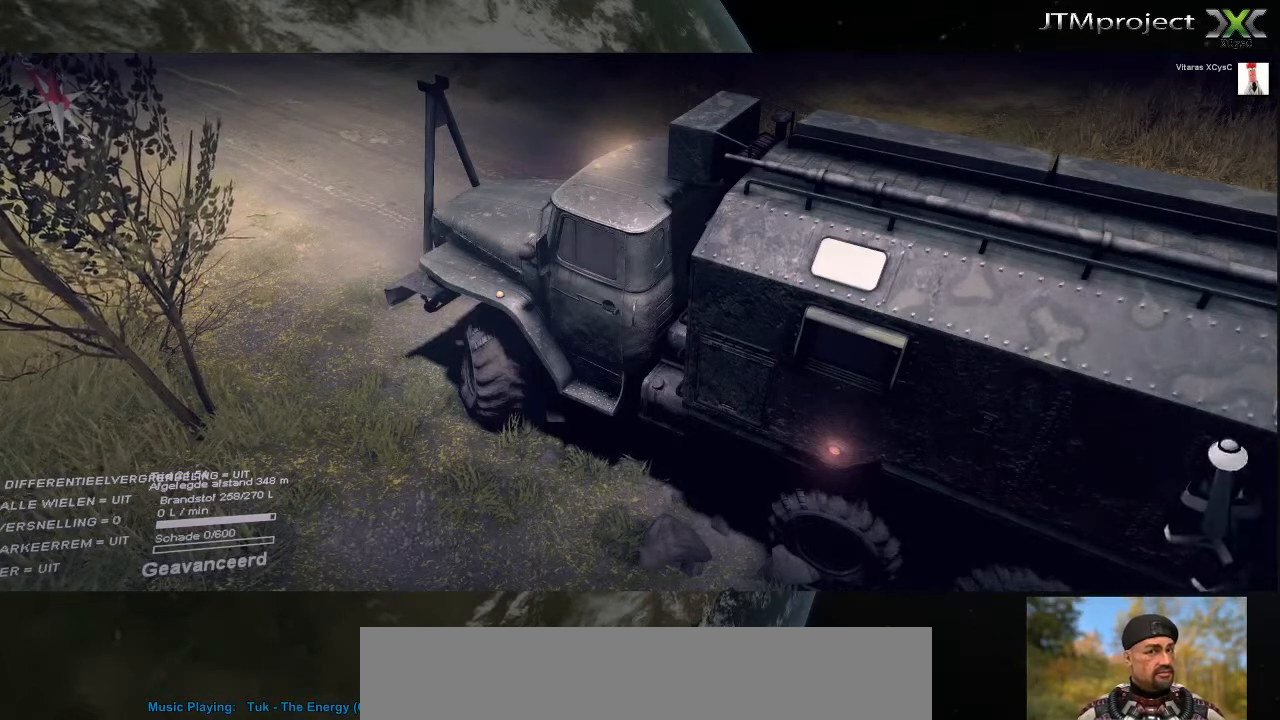
{"keys": [], "mouse": ["left"], "mouse_move": "up-right", "events": []}
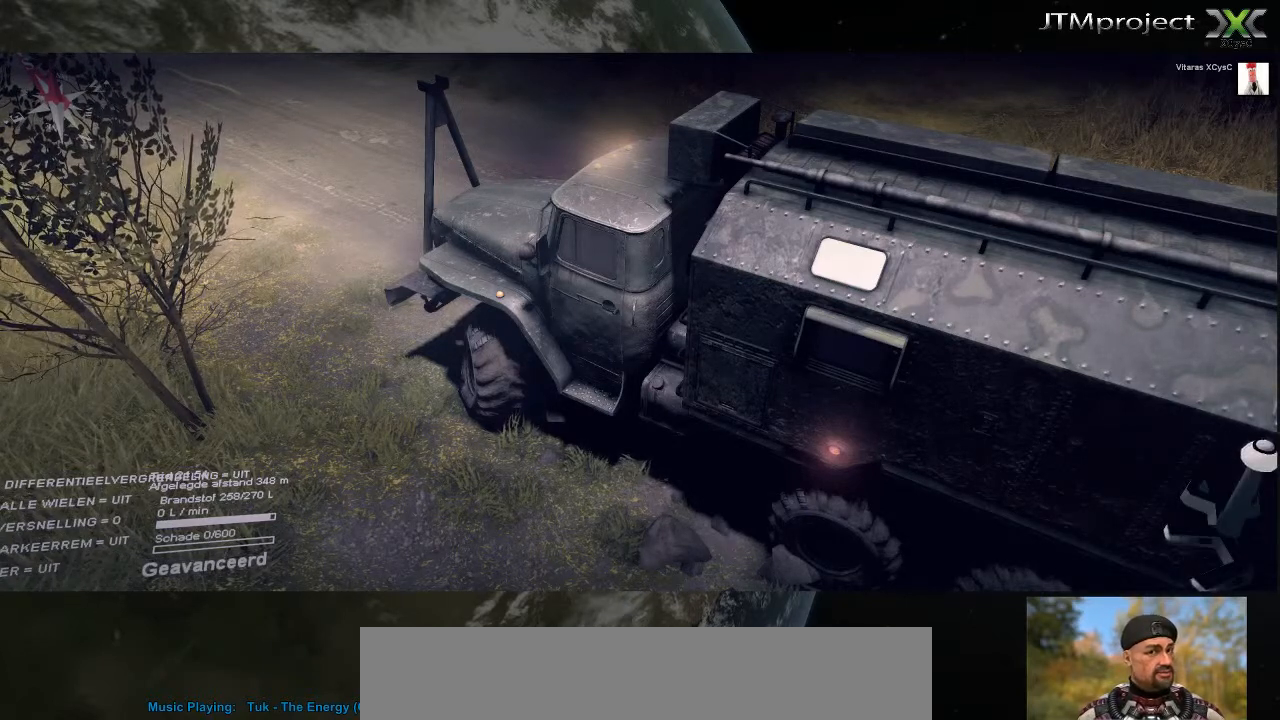
{"keys": [], "mouse": ["left"], "mouse_move": "down-right", "events": []}
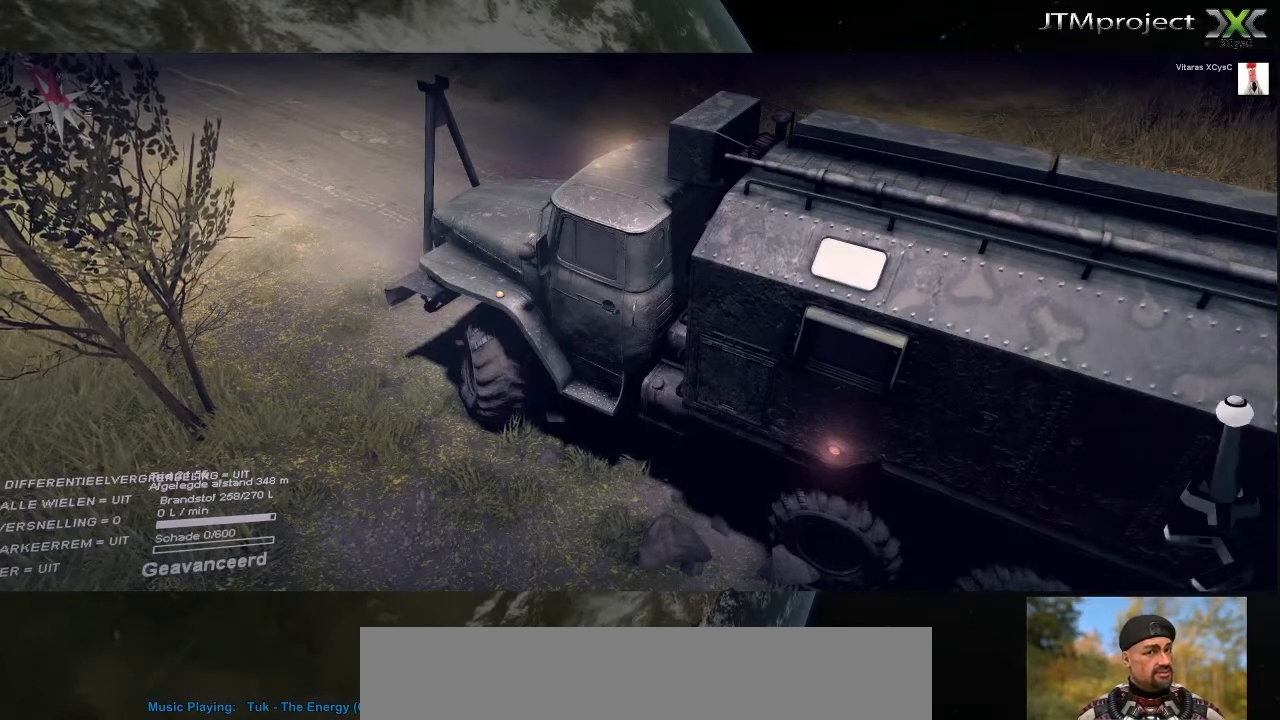
{"keys": [], "mouse": ["left"], "mouse_move": "down-right", "events": []}
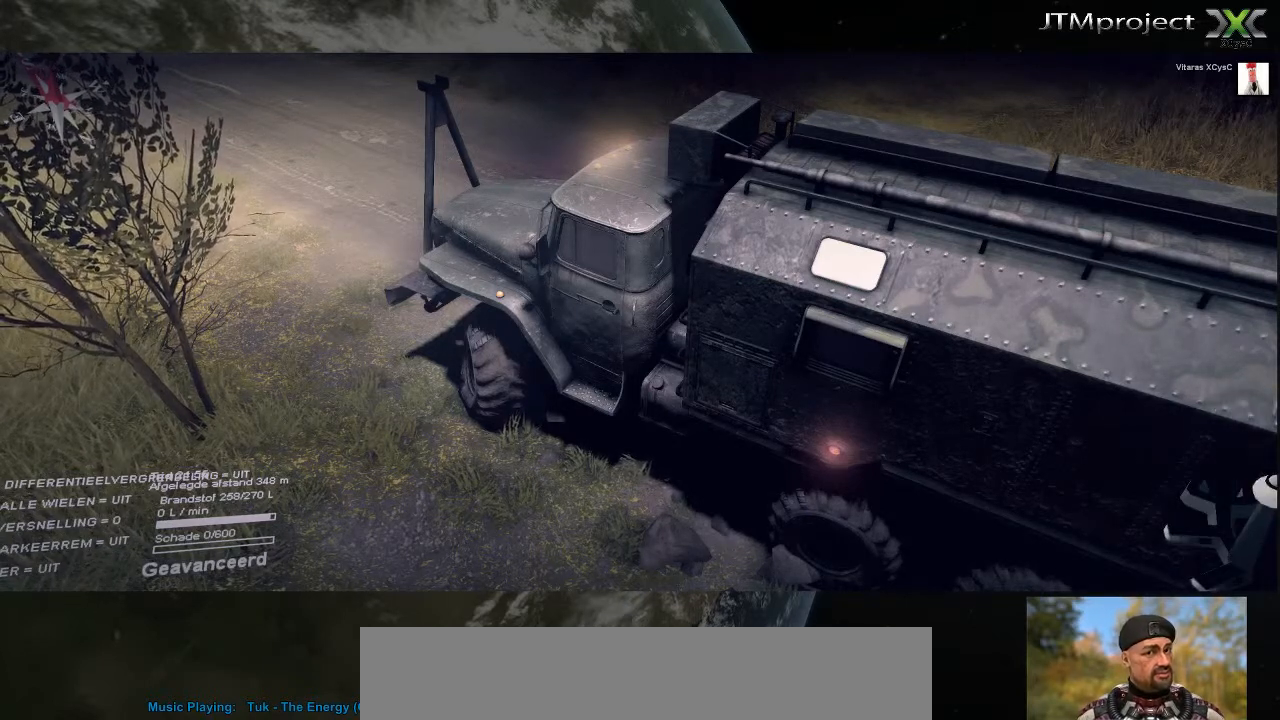
{"keys": [], "mouse": ["left"], "mouse_move": "left", "events": []}
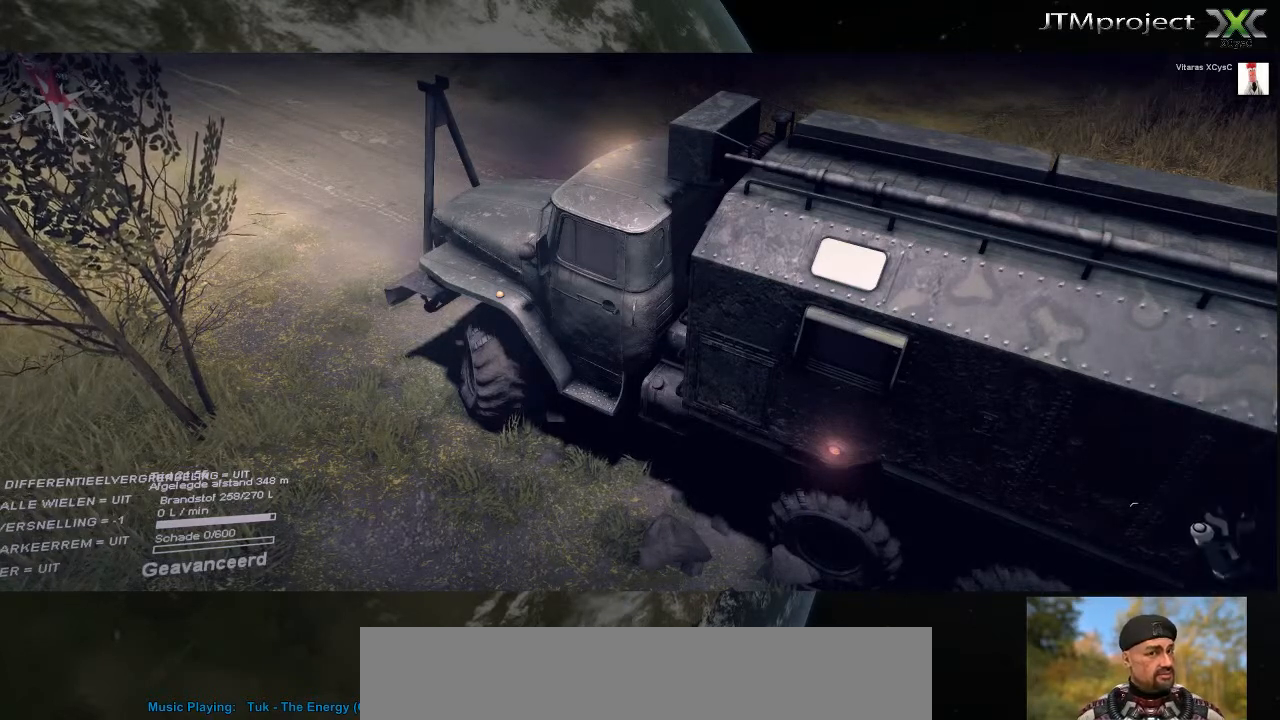
{"keys": [], "mouse": ["left"], "mouse_move": "still", "events": []}
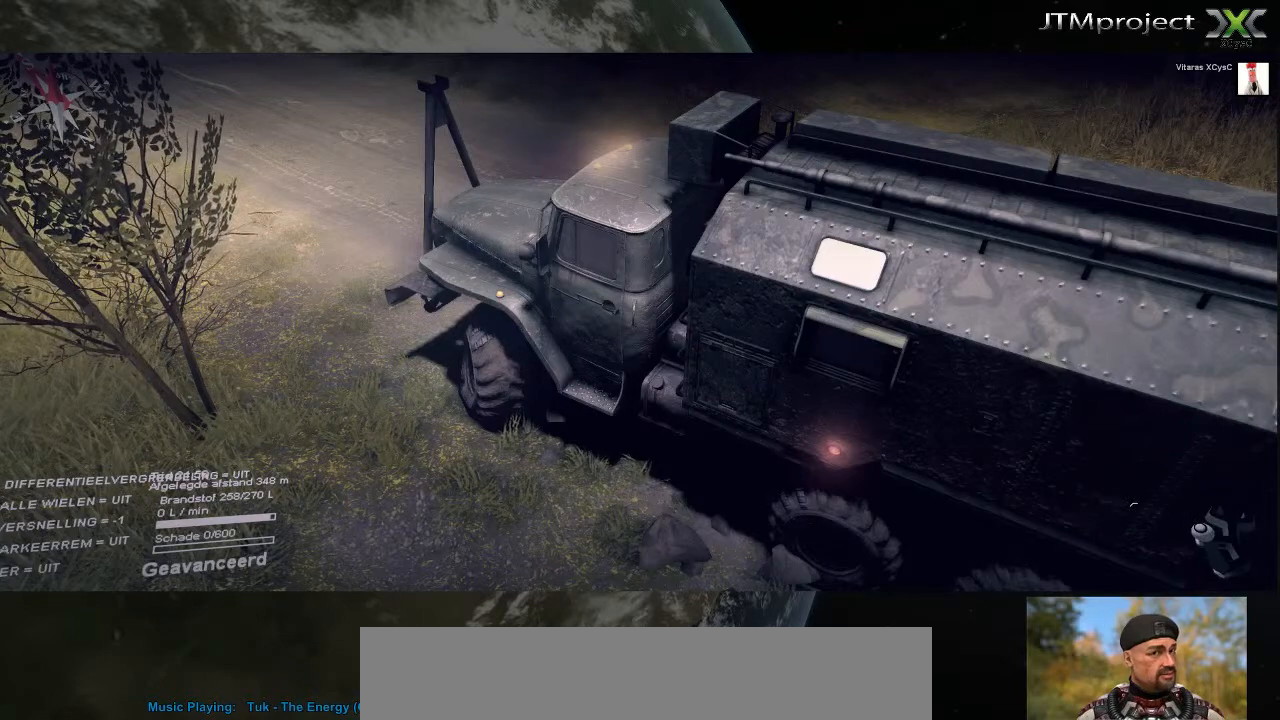
{"keys": [], "mouse": [], "mouse_move": "up-left", "events": [[40, "mouse_left", "up"]]}
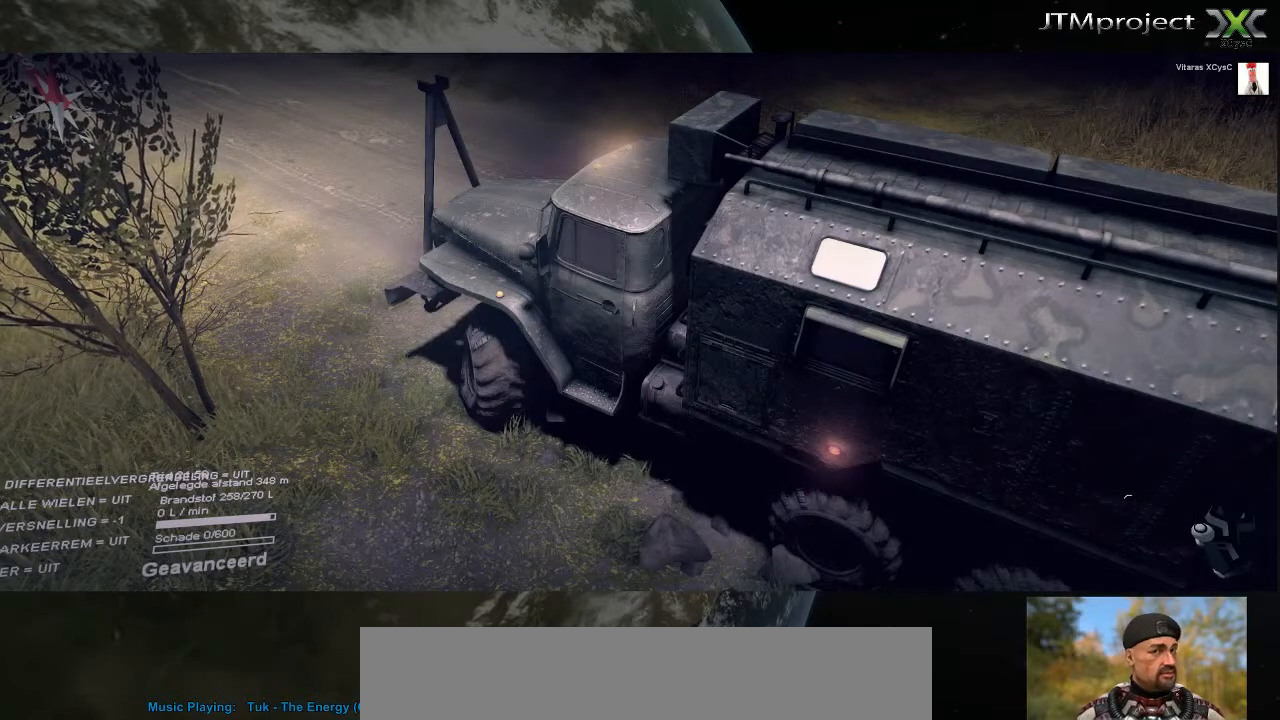
{"keys": [], "mouse": [], "mouse_move": "still", "events": []}
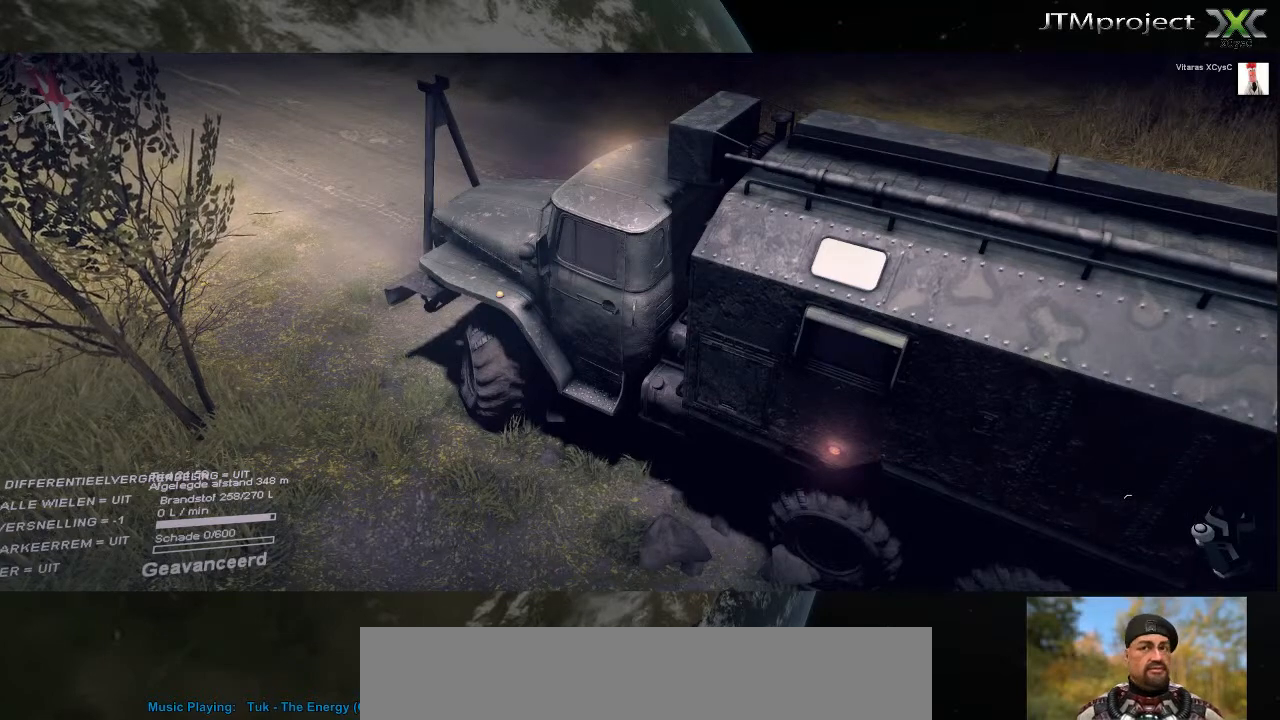
{"keys": [], "mouse": [], "mouse_move": "still", "events": []}
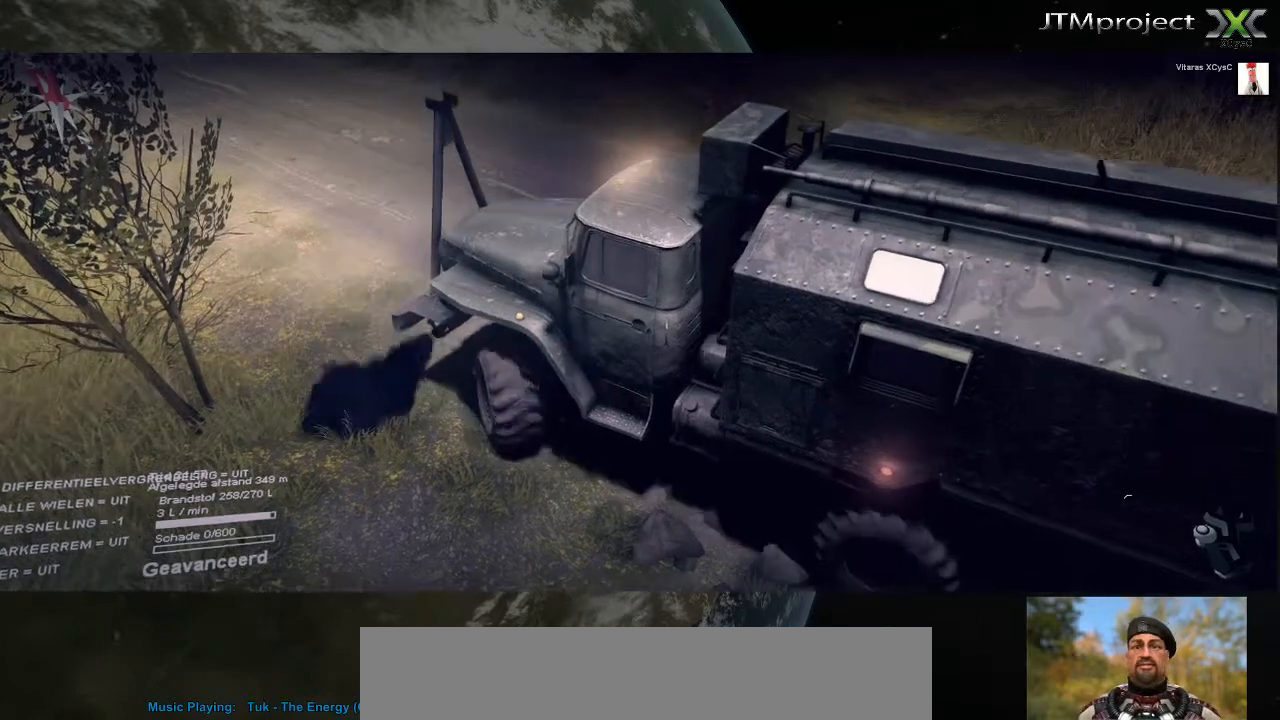
{"keys": [], "mouse": [], "mouse_move": "still", "events": []}
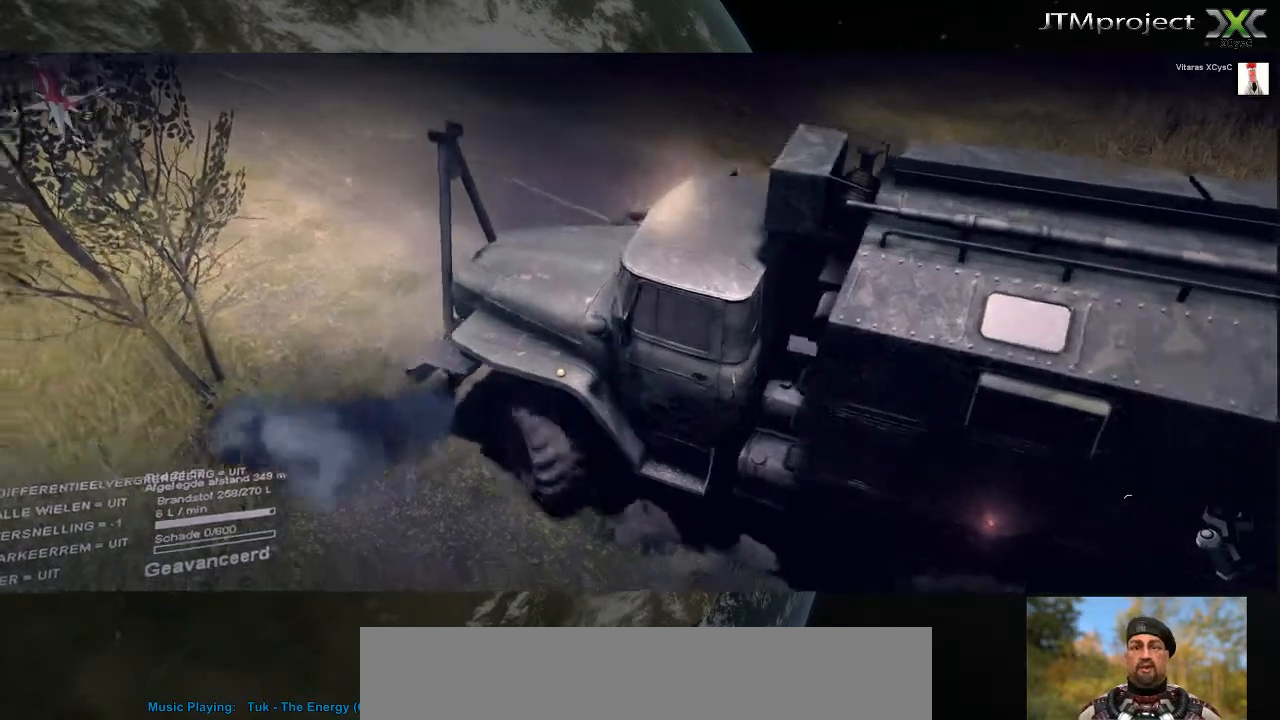
{"keys": [], "mouse": [], "mouse_move": "still", "events": []}
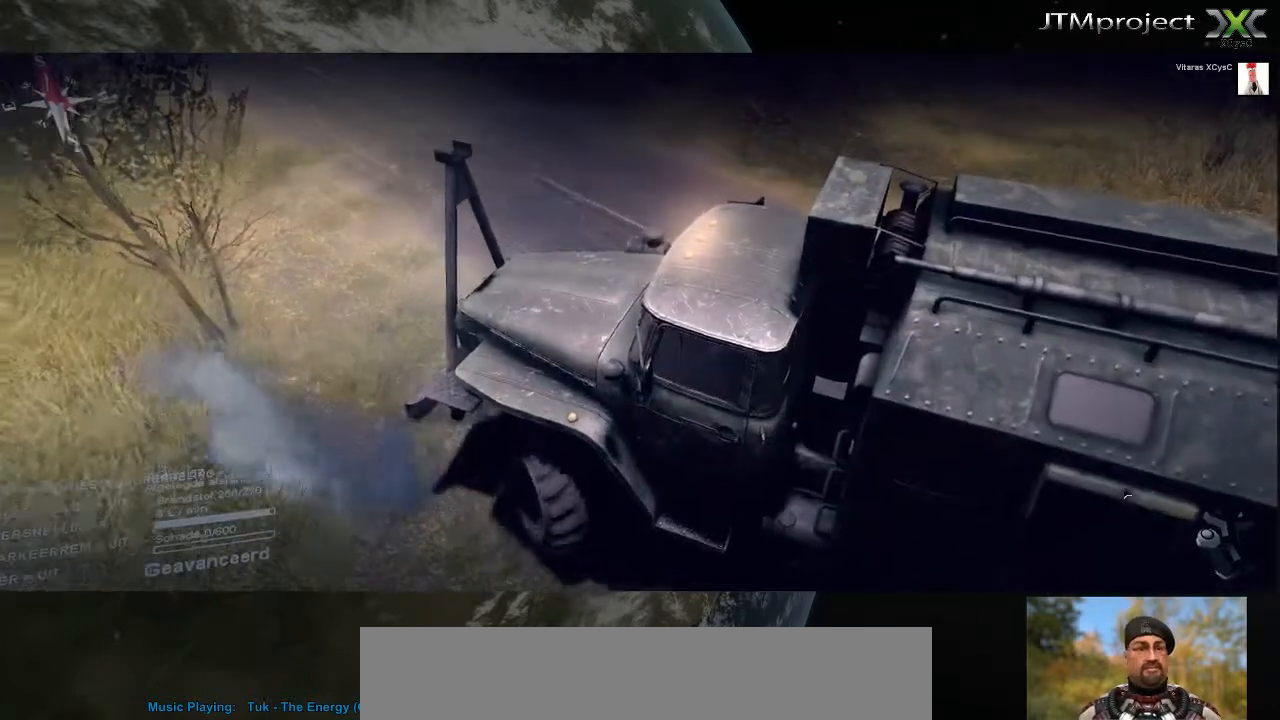
{"keys": [], "mouse": [], "mouse_move": "still", "events": []}
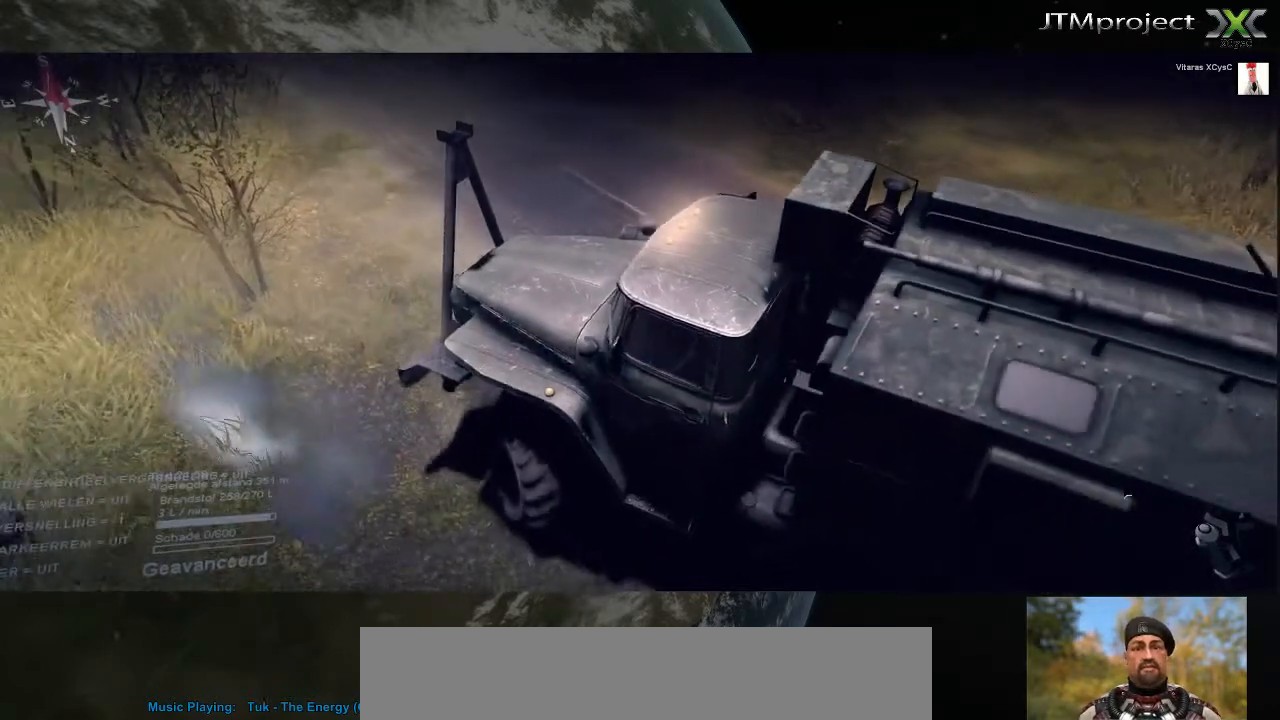
{"keys": [], "mouse": [], "mouse_move": "still", "events": []}